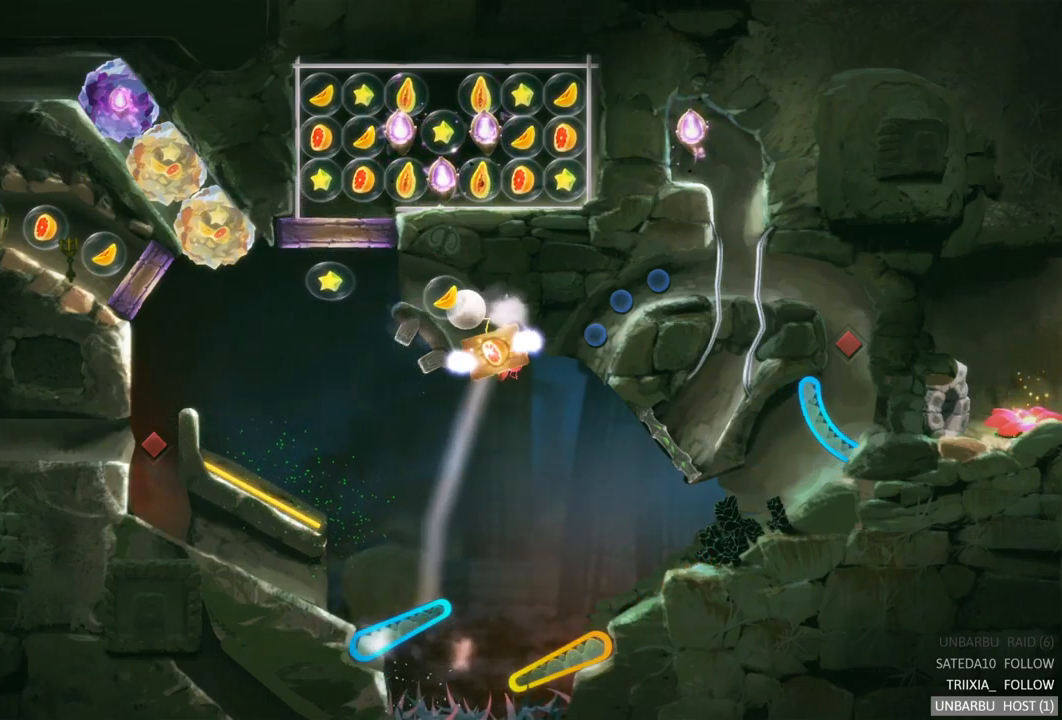
Gameplay with a controller (Xbox layout); each line is a JSON object with the inputs held at the frame after it. "events" lists button and stick changes between this image and that frame as [ms after this image, input, new state], when the widget could be followed in between. Not read: L3 R3.
{"buttons": [], "left_stick": "center", "right_stick": "center", "events": [[350, "L2", "up"]]}
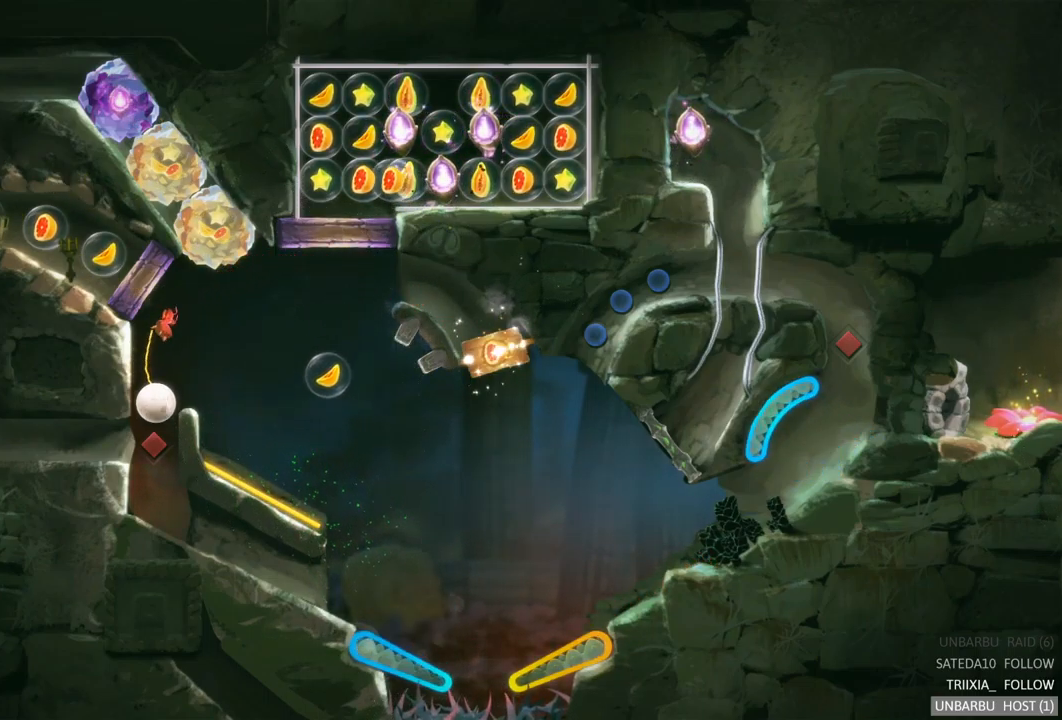
{"buttons": [], "left_stick": "center", "right_stick": "center", "events": []}
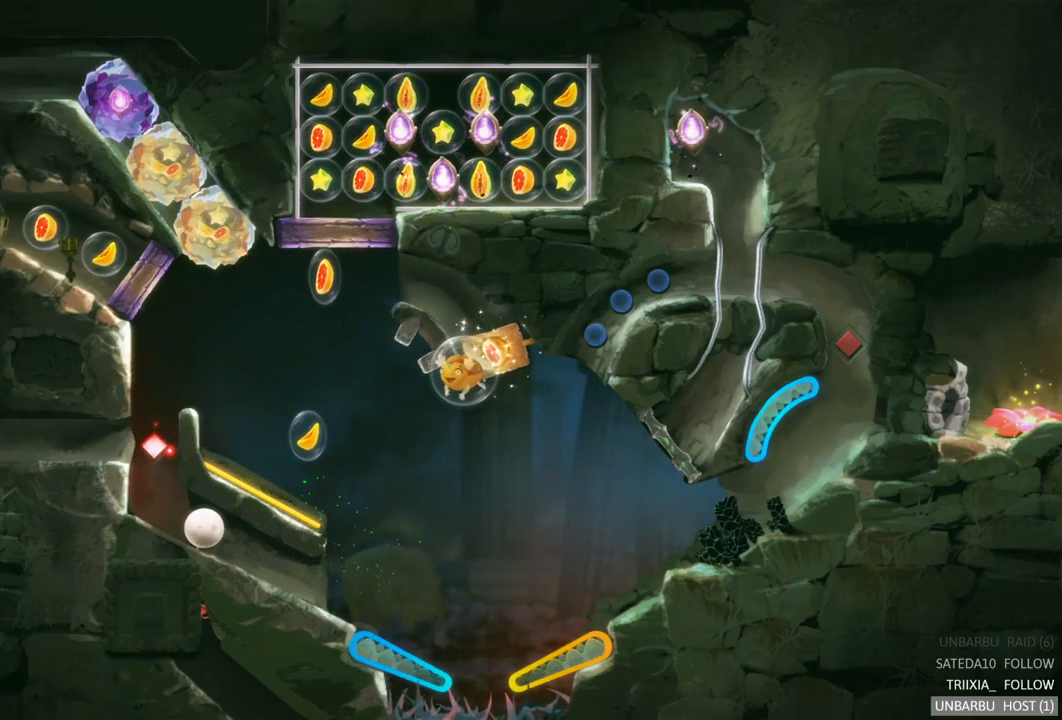
{"buttons": [], "left_stick": "center", "right_stick": "center", "events": []}
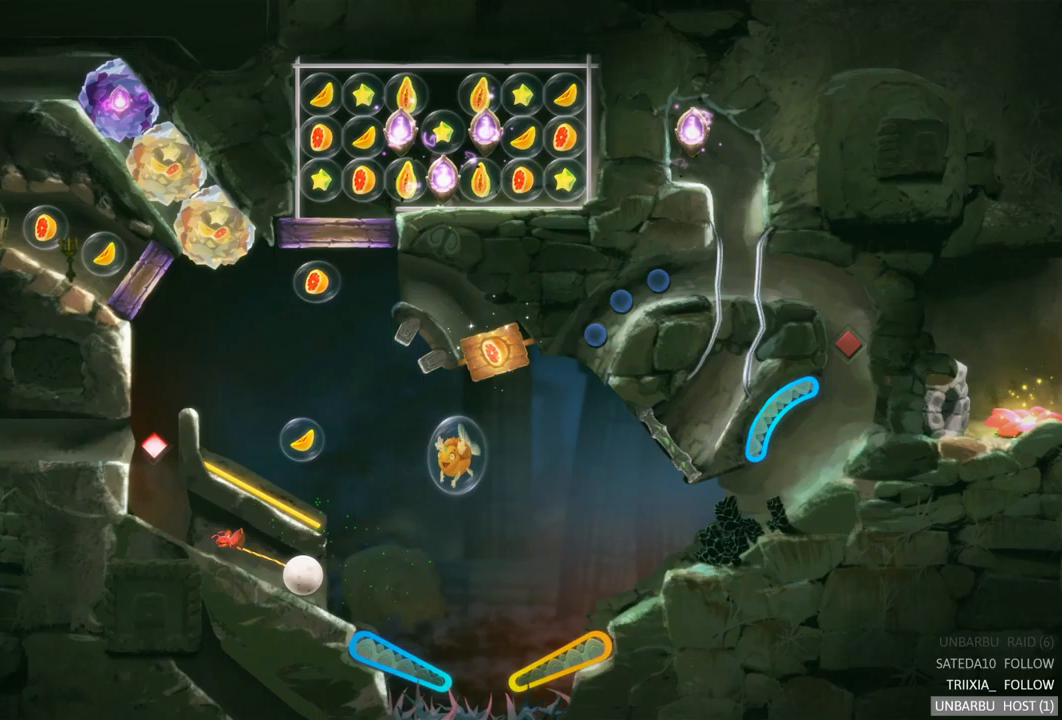
{"buttons": ["L2"], "left_stick": "center", "right_stick": "center", "events": [[433, "L2", "down"]]}
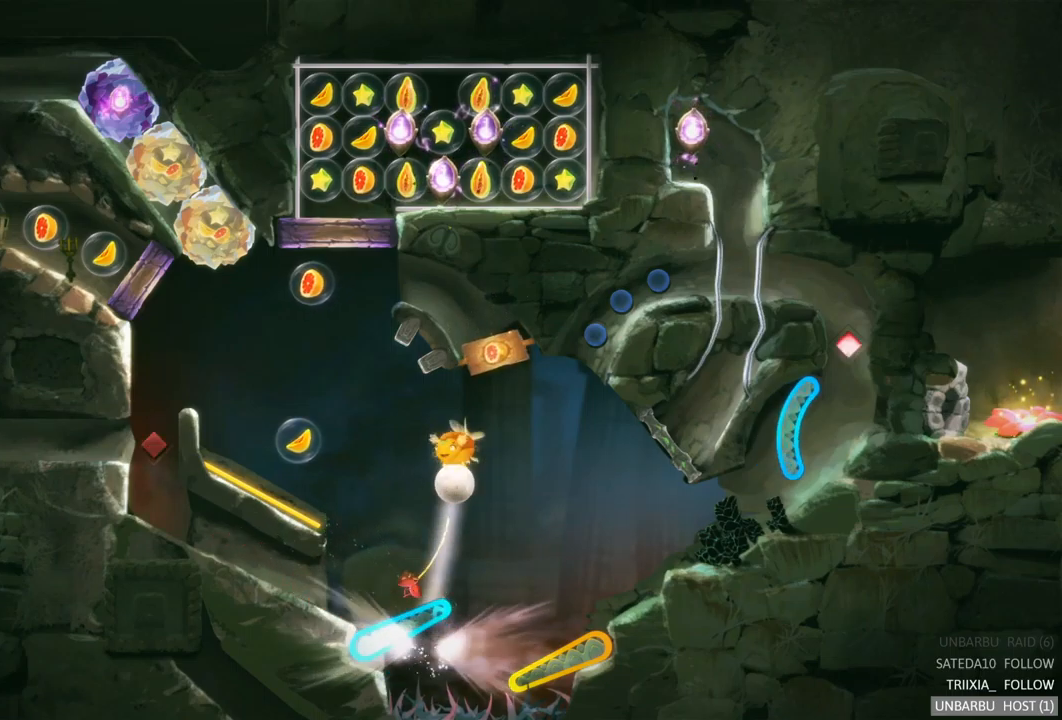
{"buttons": ["L2"], "left_stick": "center", "right_stick": "center", "events": []}
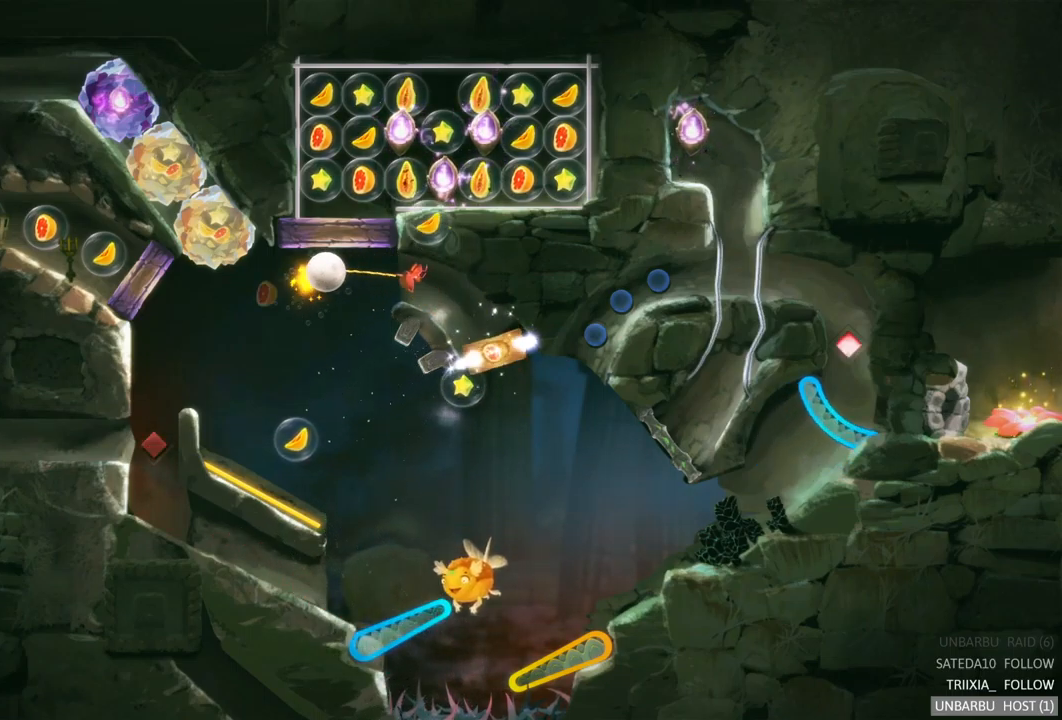
{"buttons": ["L2"], "left_stick": "center", "right_stick": "center", "events": [[50, "L2", "up"], [133, "R2", "down"], [167, "L2", "down"], [500, "R2", "up"]]}
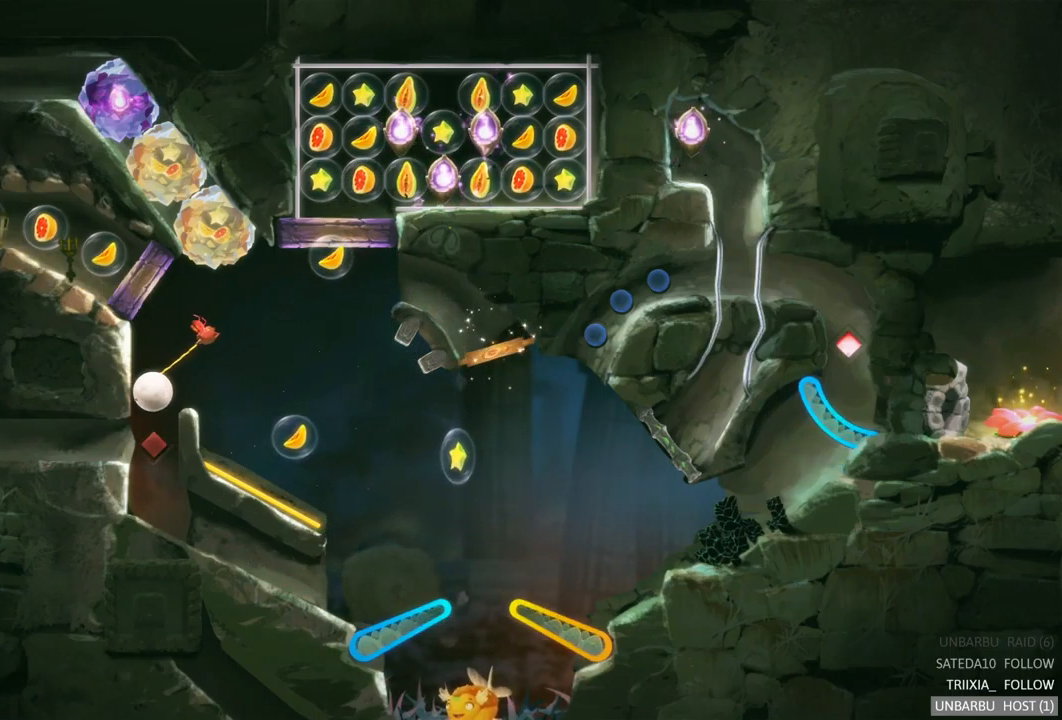
{"buttons": [], "left_stick": "center", "right_stick": "center", "events": [[17, "L2", "up"]]}
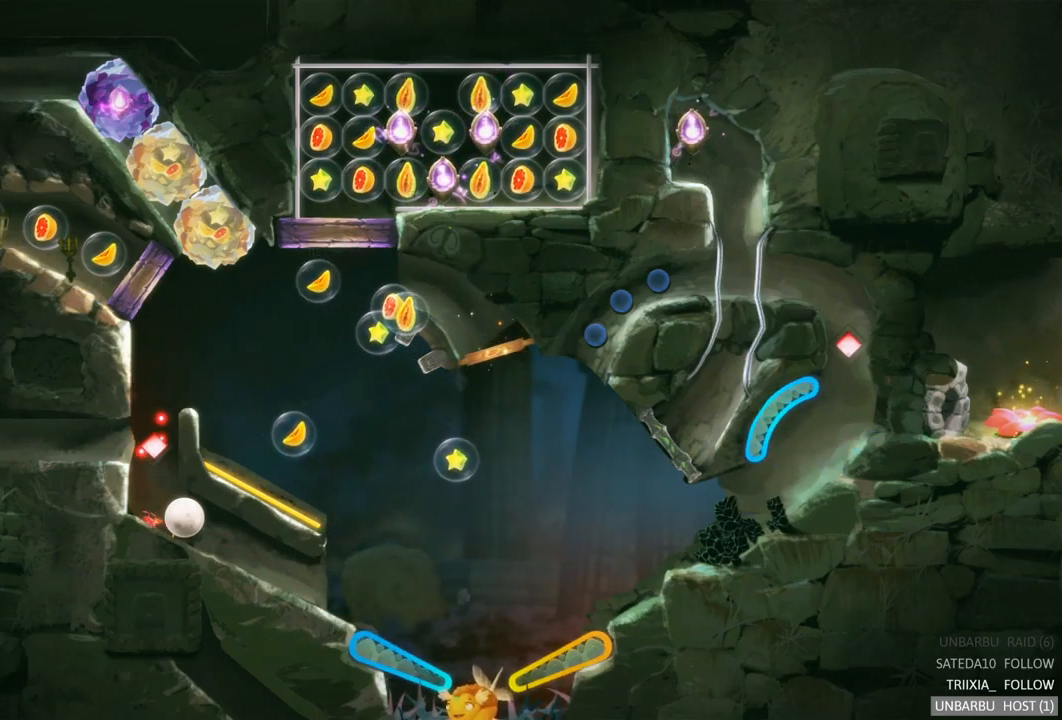
{"buttons": [], "left_stick": "center", "right_stick": "center", "events": [[100, "L2", "down"], [267, "L2", "up"]]}
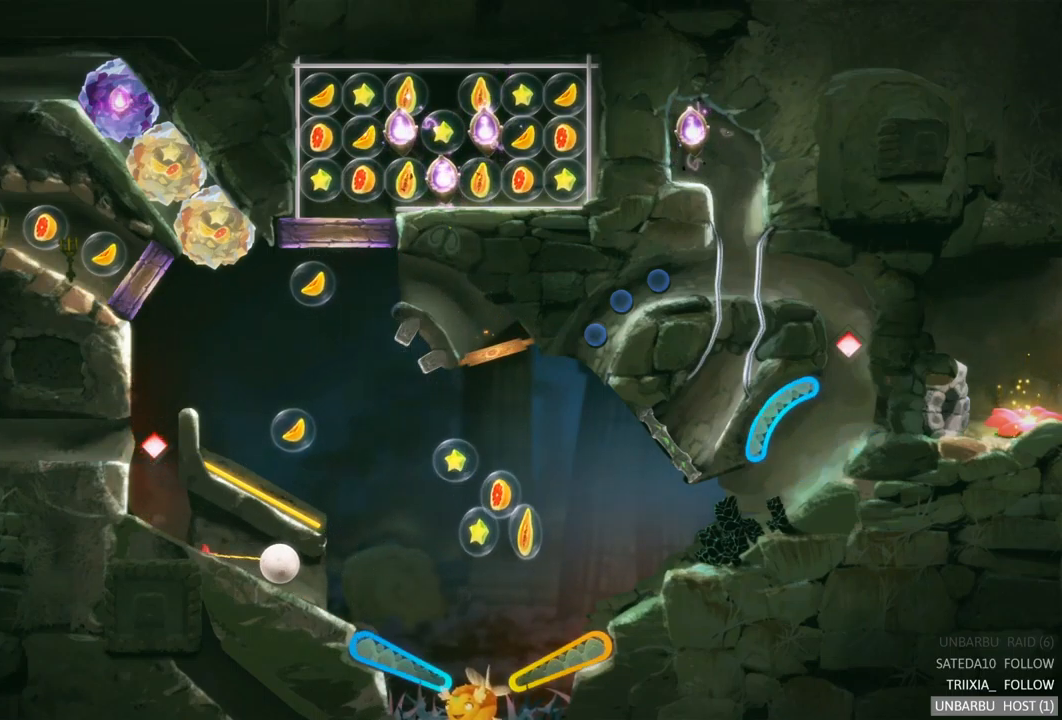
{"buttons": ["L2"], "left_stick": "center", "right_stick": "center", "events": [[500, "L2", "down"]]}
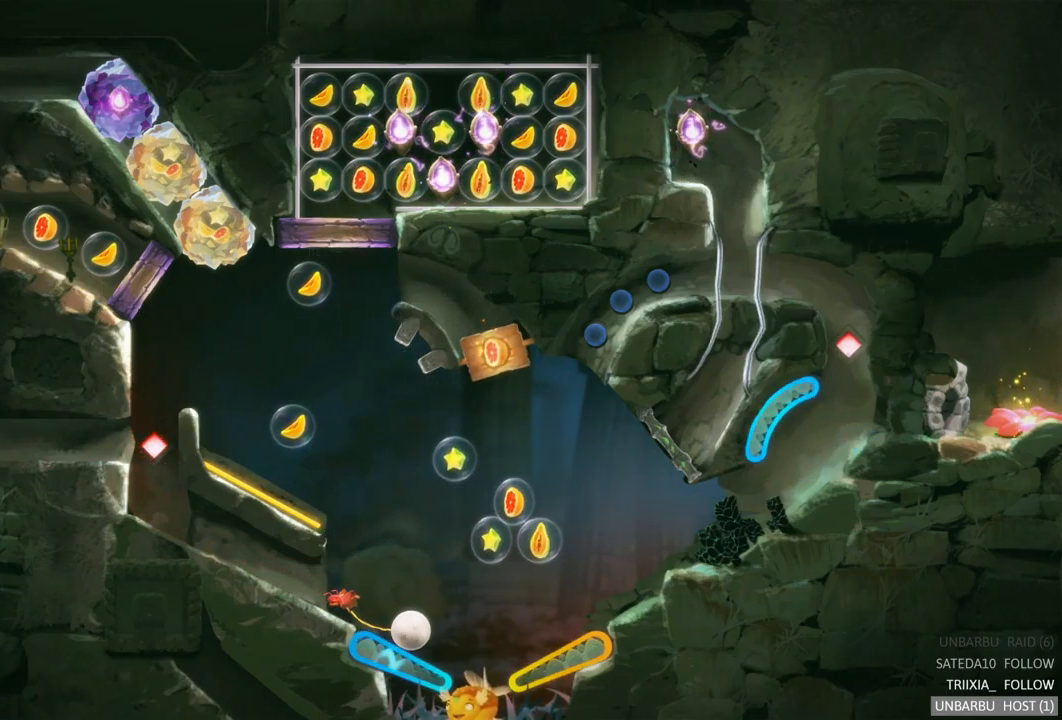
{"buttons": [], "left_stick": "center", "right_stick": "center", "events": [[467, "L2", "up"]]}
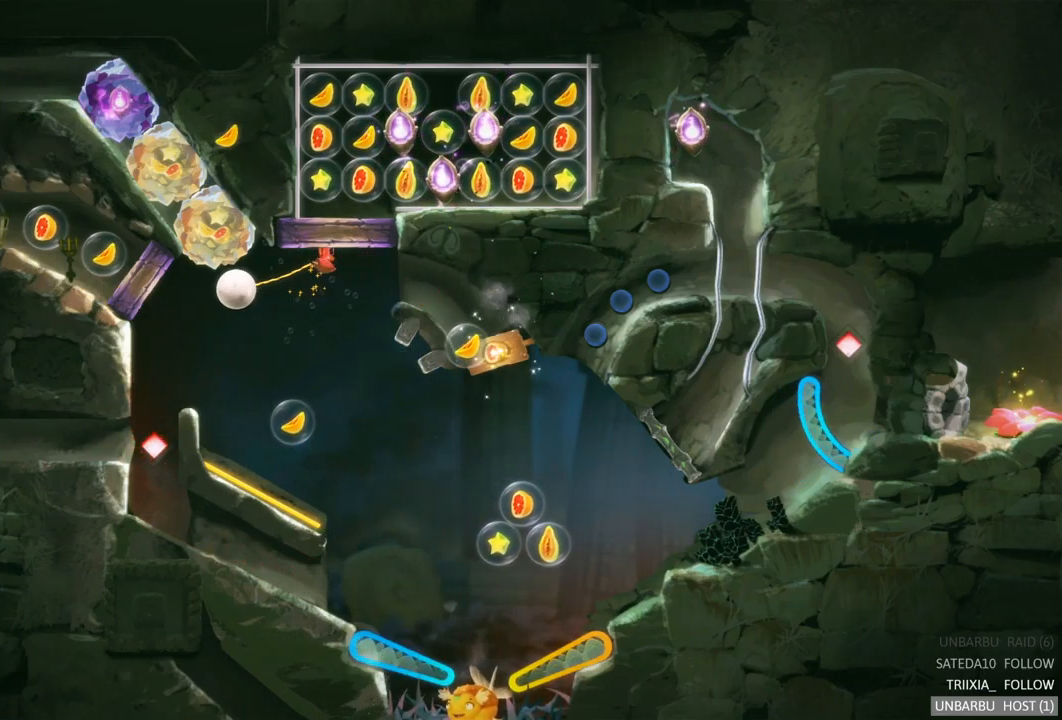
{"buttons": [], "left_stick": "center", "right_stick": "center", "events": []}
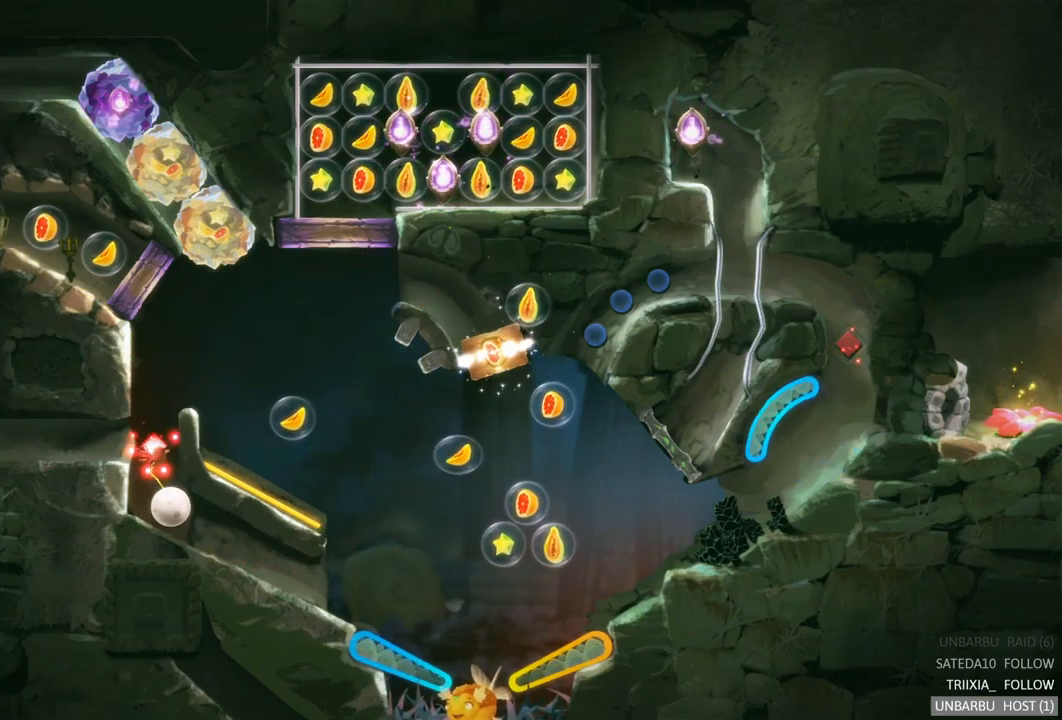
{"buttons": [], "left_stick": "center", "right_stick": "center", "events": []}
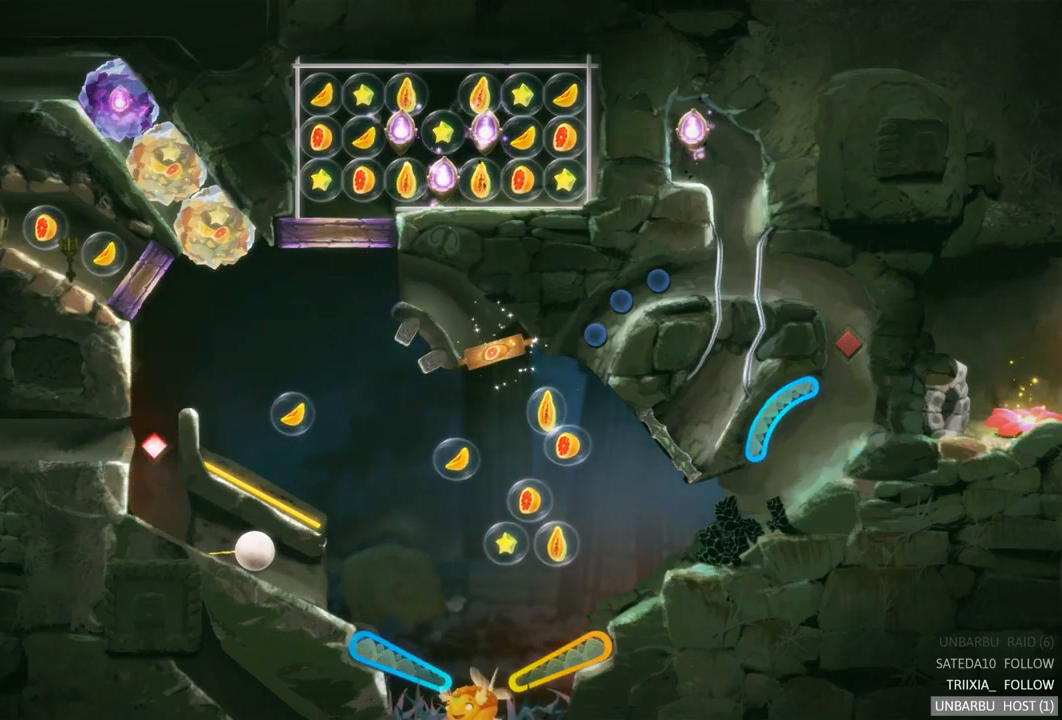
{"buttons": [], "left_stick": "center", "right_stick": "center", "events": []}
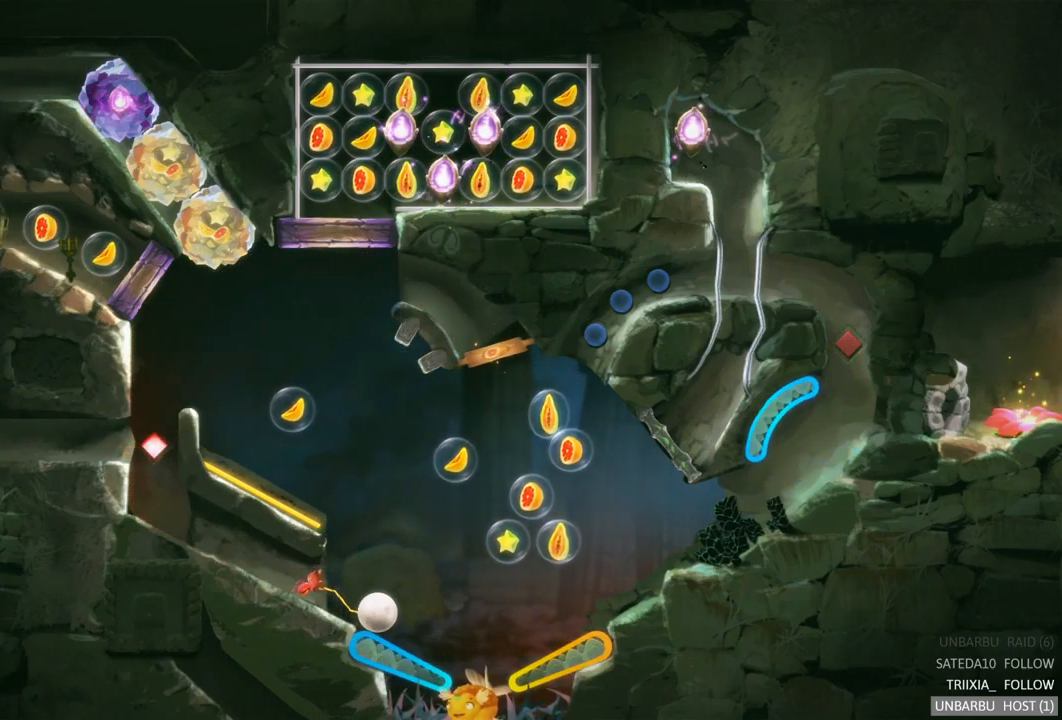
{"buttons": ["L2"], "left_stick": "center", "right_stick": "center", "events": [[83, "L2", "down"]]}
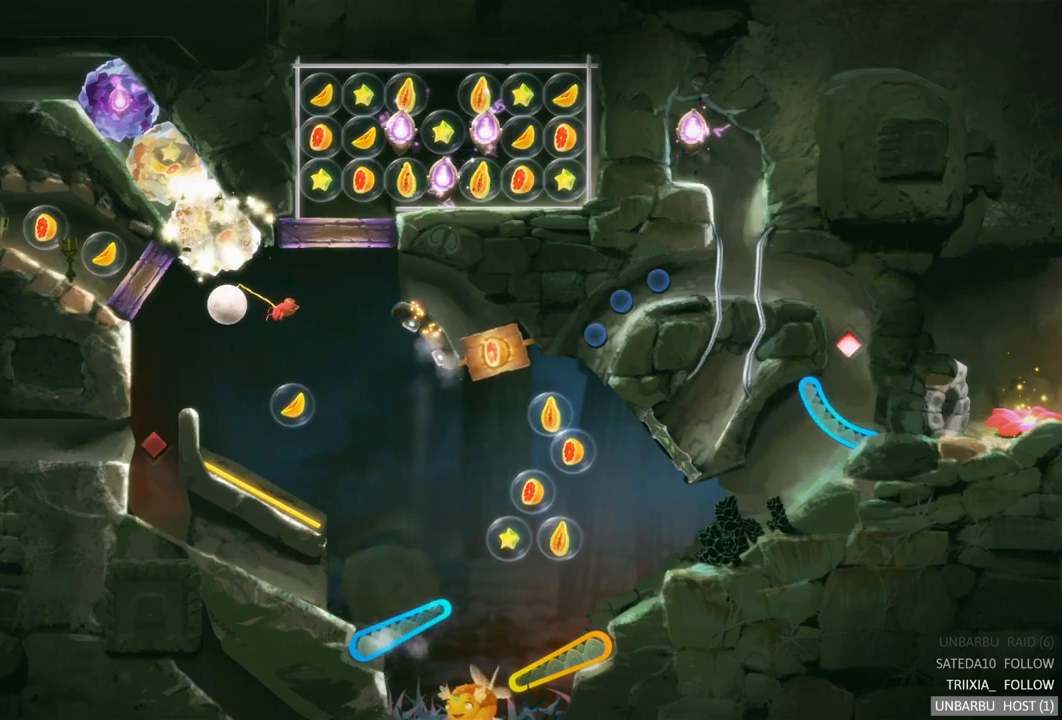
{"buttons": [], "left_stick": "center", "right_stick": "center", "events": [[150, "L2", "up"]]}
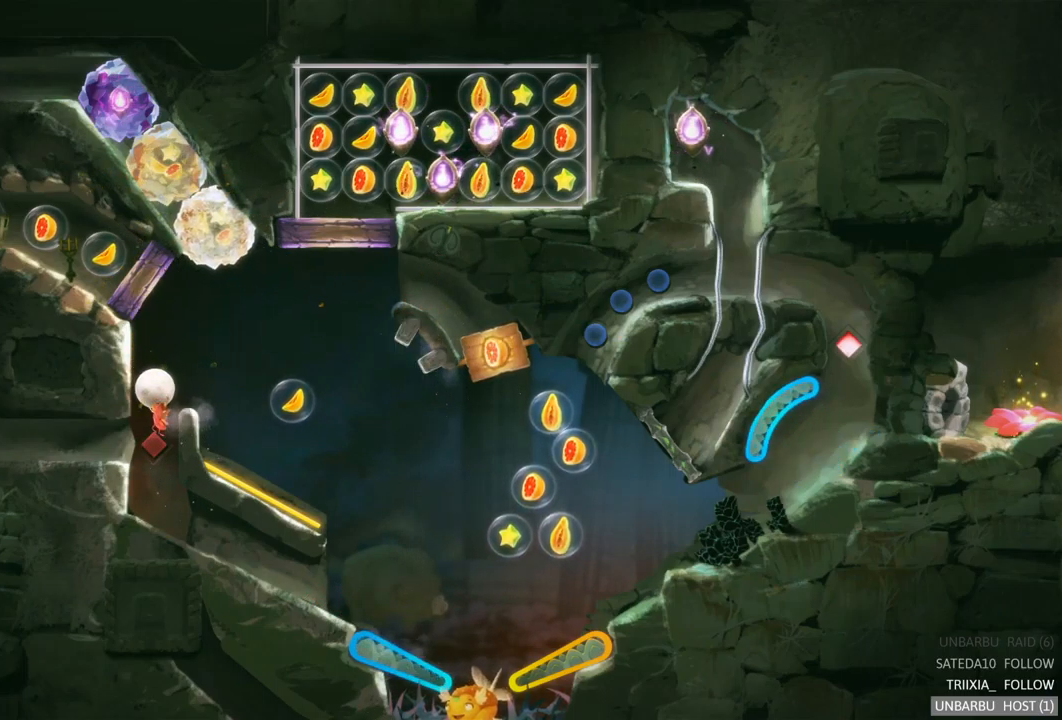
{"buttons": [], "left_stick": "center", "right_stick": "center", "events": []}
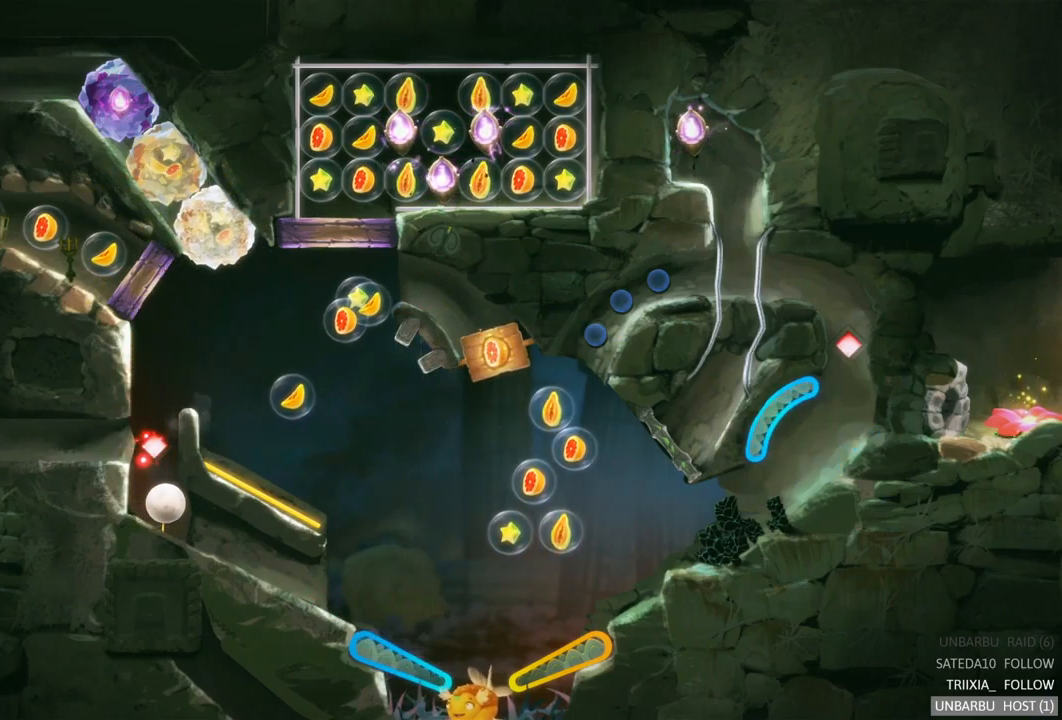
{"buttons": [], "left_stick": "center", "right_stick": "center", "events": []}
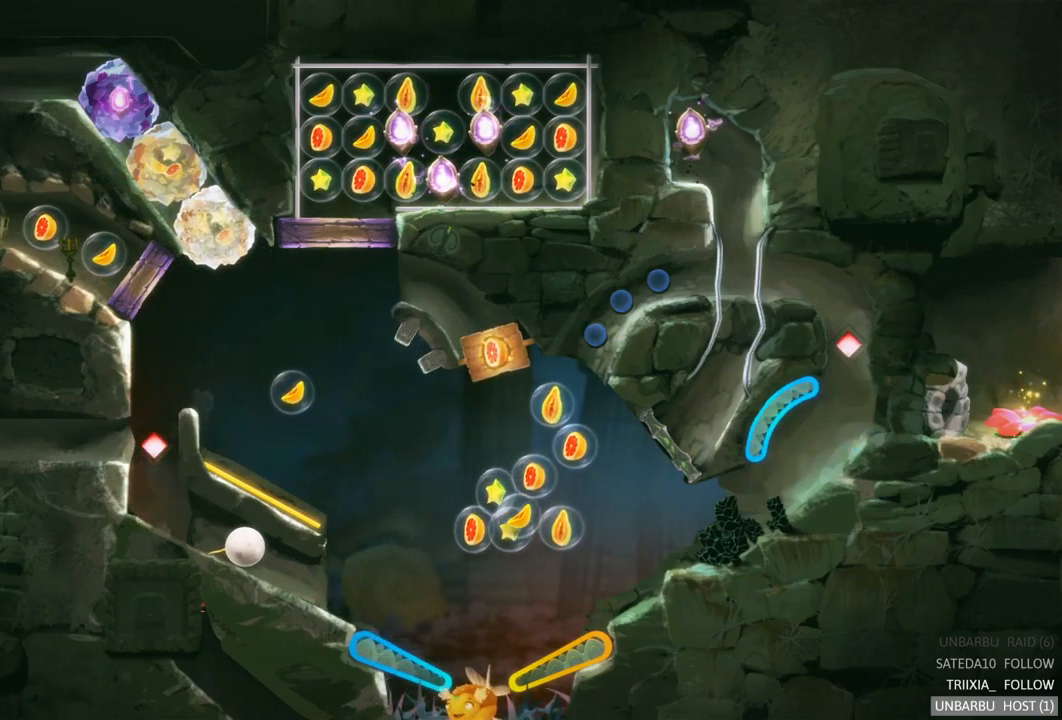
{"buttons": [], "left_stick": "center", "right_stick": "center", "events": []}
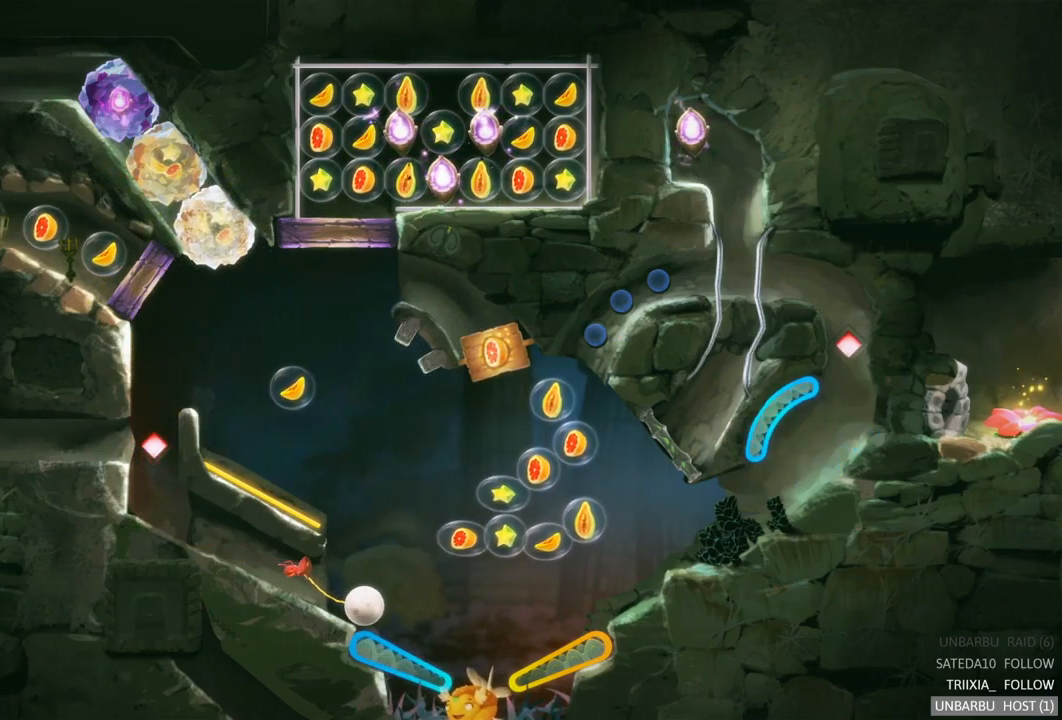
{"buttons": ["L2"], "left_stick": "center", "right_stick": "center", "events": [[183, "L2", "down"]]}
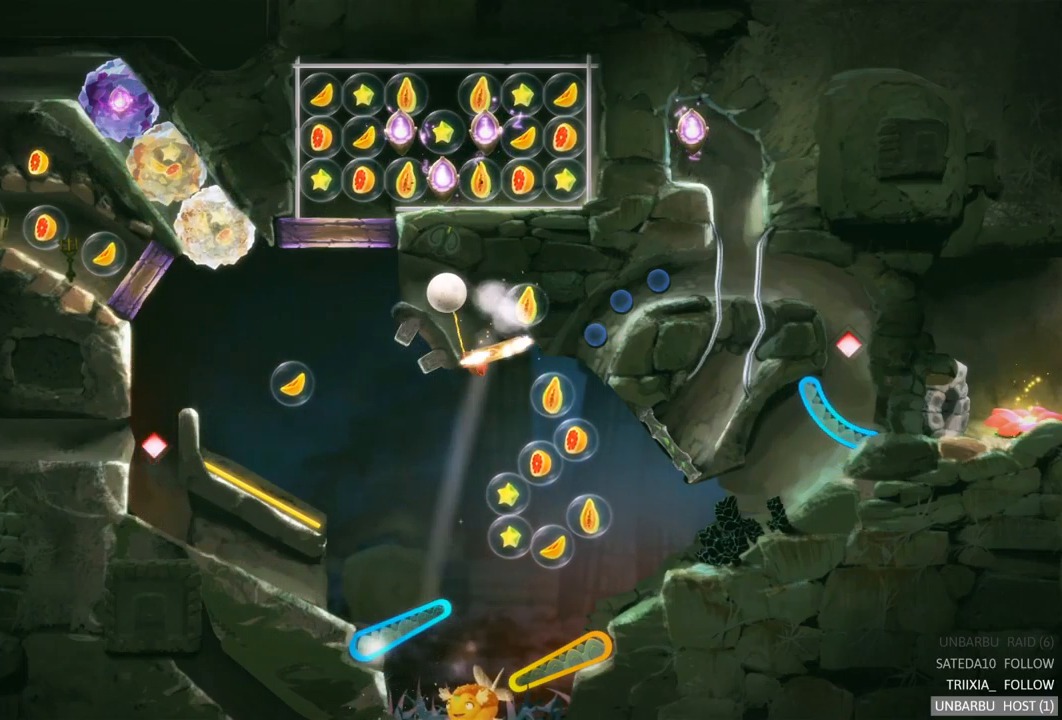
{"buttons": [], "left_stick": "center", "right_stick": "center", "events": [[150, "L2", "up"]]}
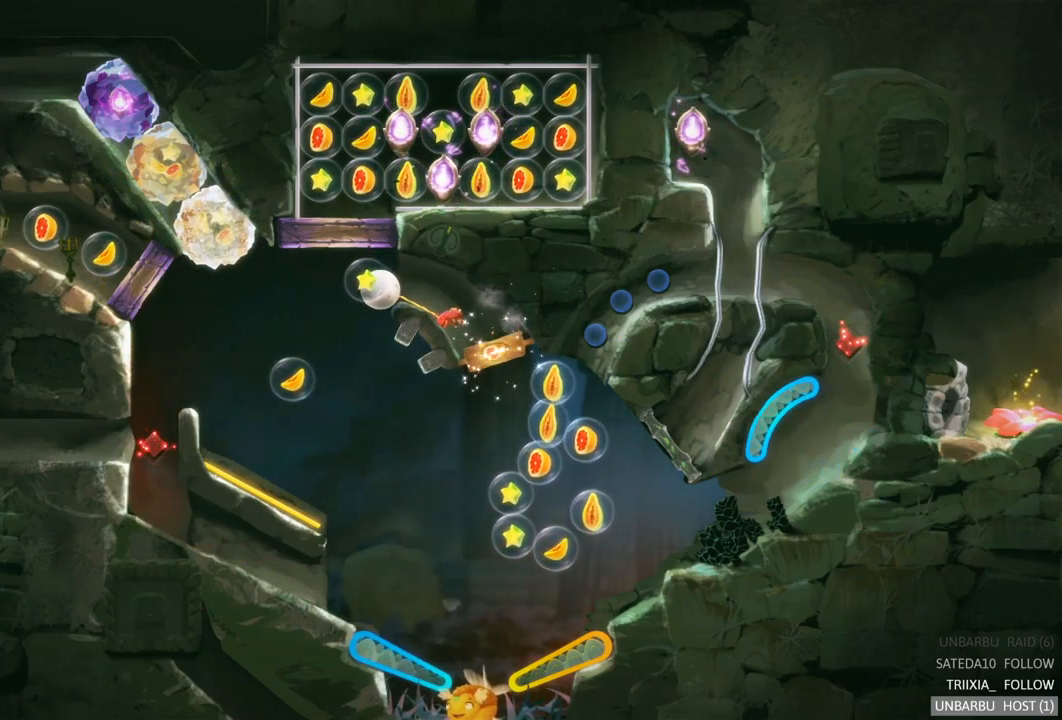
{"buttons": [], "left_stick": "center", "right_stick": "center", "events": []}
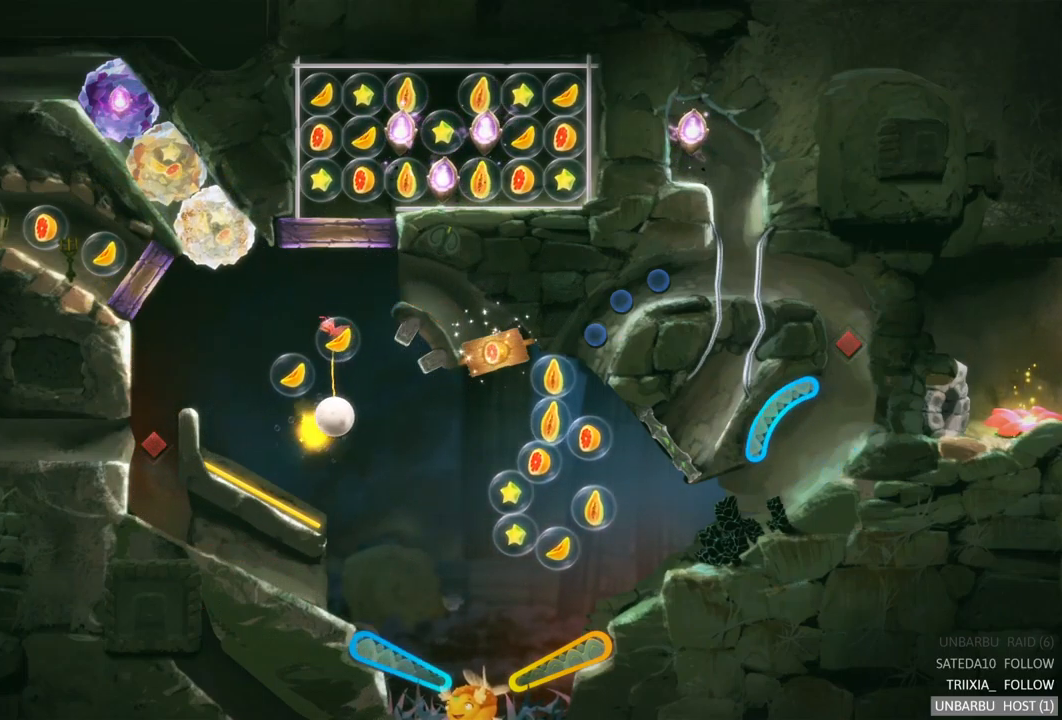
{"buttons": [], "left_stick": "center", "right_stick": "center", "events": []}
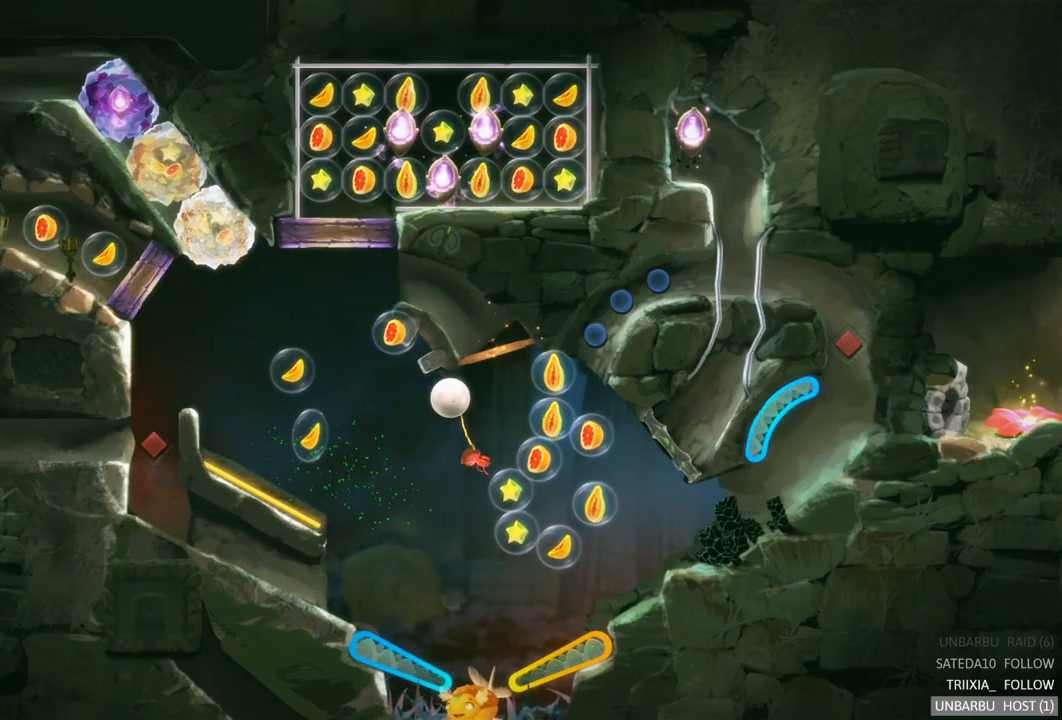
{"buttons": [], "left_stick": "center", "right_stick": "center", "events": []}
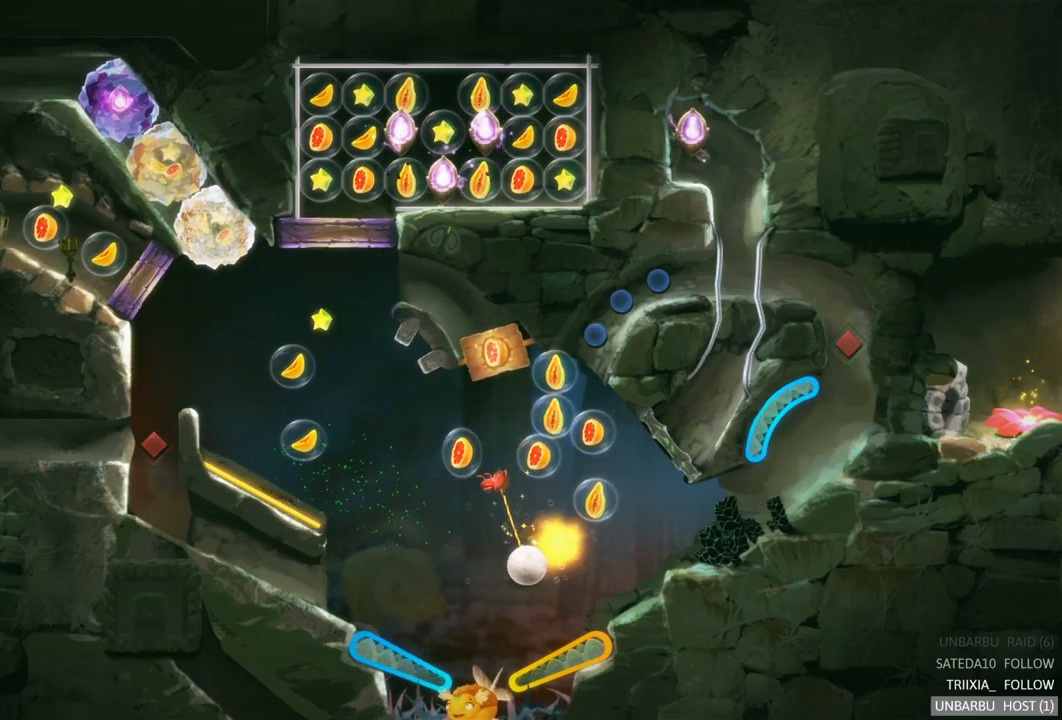
{"buttons": [], "left_stick": "center", "right_stick": "center", "events": [[83, "R2", "down"], [450, "R2", "up"]]}
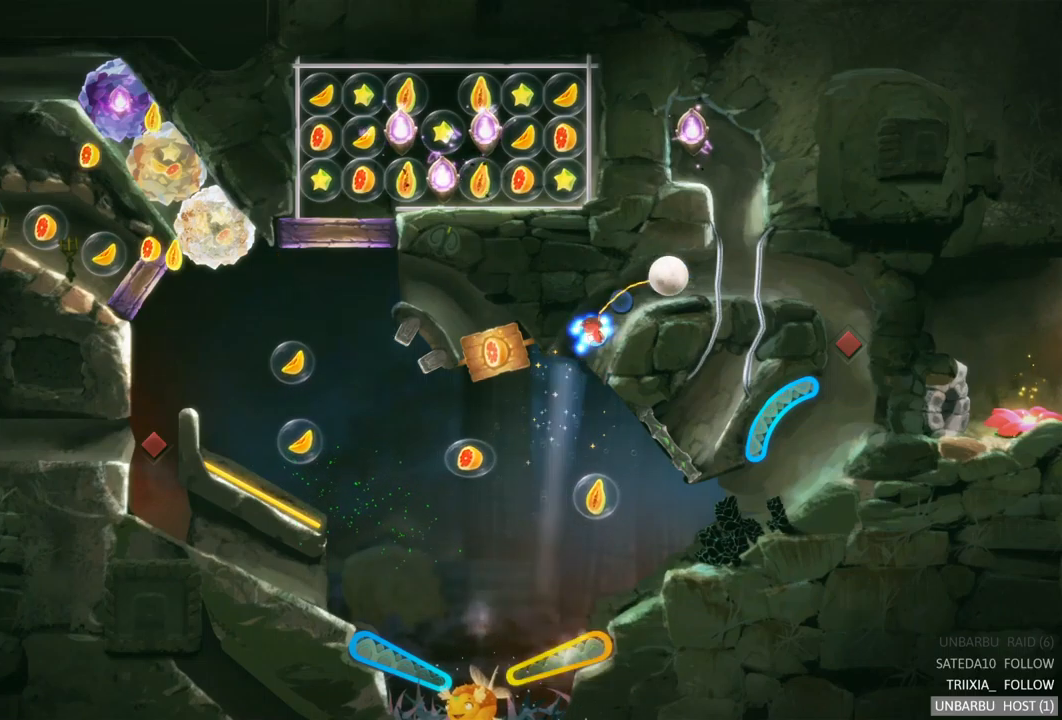
{"buttons": [], "left_stick": "center", "right_stick": "center", "events": []}
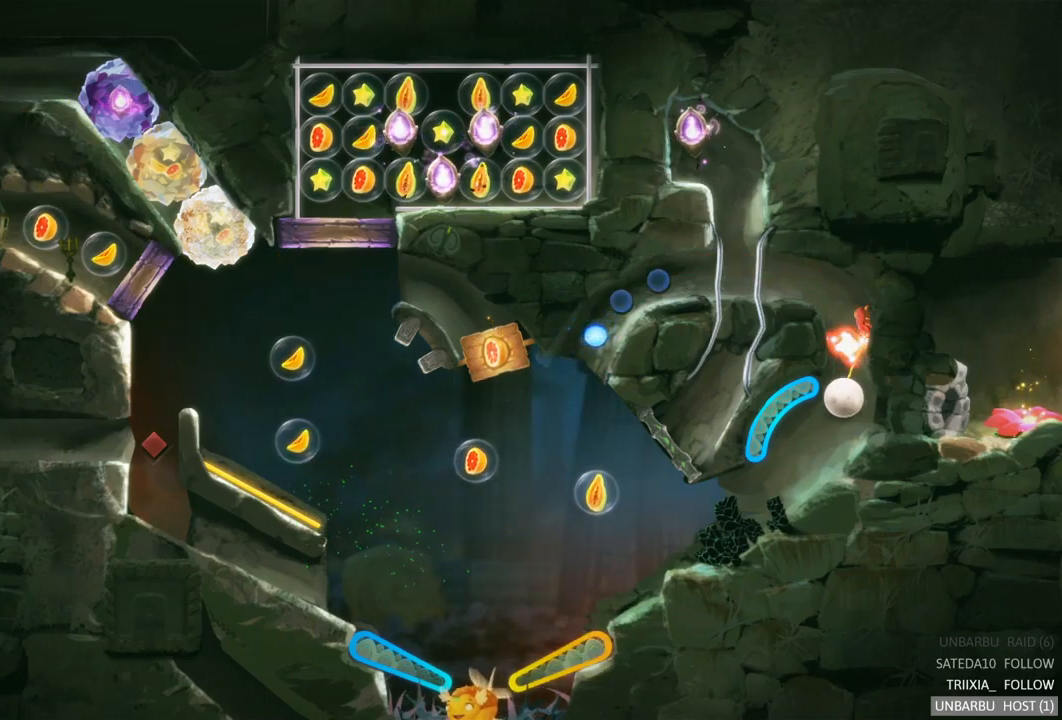
{"buttons": [], "left_stick": "center", "right_stick": "center", "events": []}
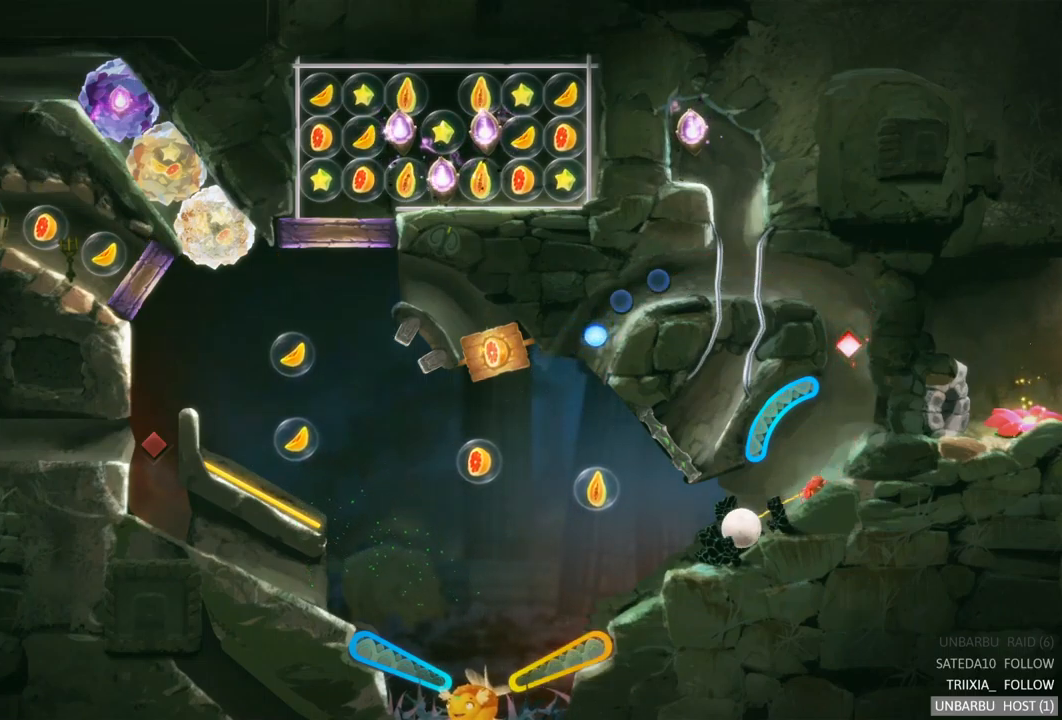
{"buttons": ["R2"], "left_stick": "center", "right_stick": "center", "events": [[500, "R2", "down"]]}